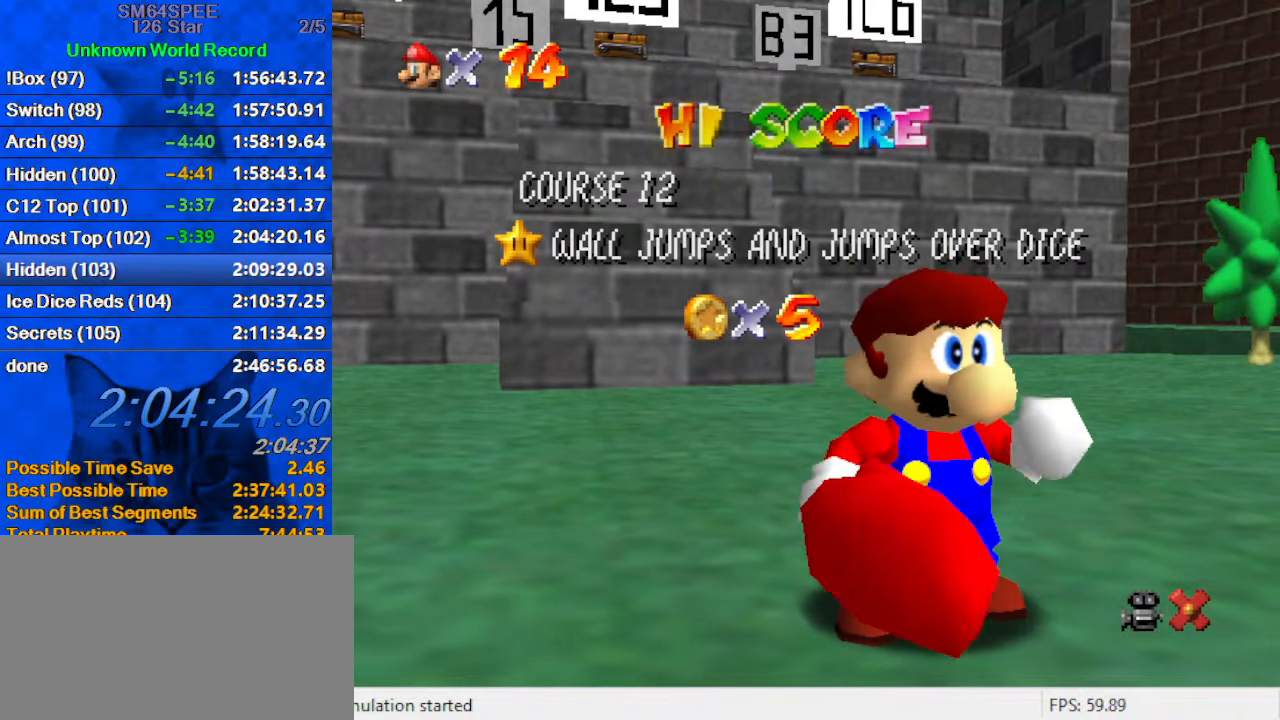
Gameplay with keyboard; each line is a JSON object with the keys held at the frame after it. "events" lists presses ("down") and releases ("up") of "a", "c", "ctrl", "d", "down", "left", "return", "right", "s", "shift", "up", "w", "x" and "y" between this image and that frame as [ms after this image, input, new state], when the widget could be followed in between. No other keys are recorded. Mouse input is not recorded.
{"keys": ["shift"], "events": [[266, "shift", "down"], [400, "shift", "up"], [500, "shift", "down"]]}
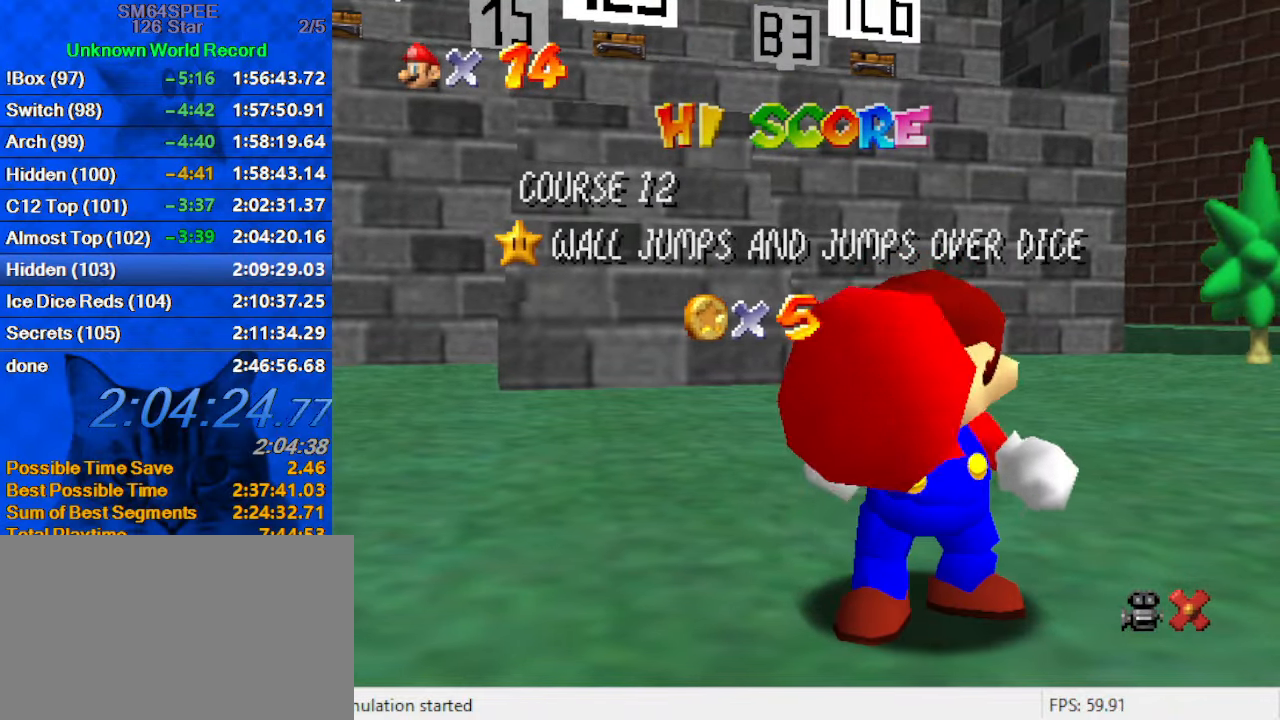
{"keys": [], "events": [[100, "shift", "up"], [166, "shift", "down"], [233, "shift", "up"], [333, "shift", "down"], [433, "shift", "up"]]}
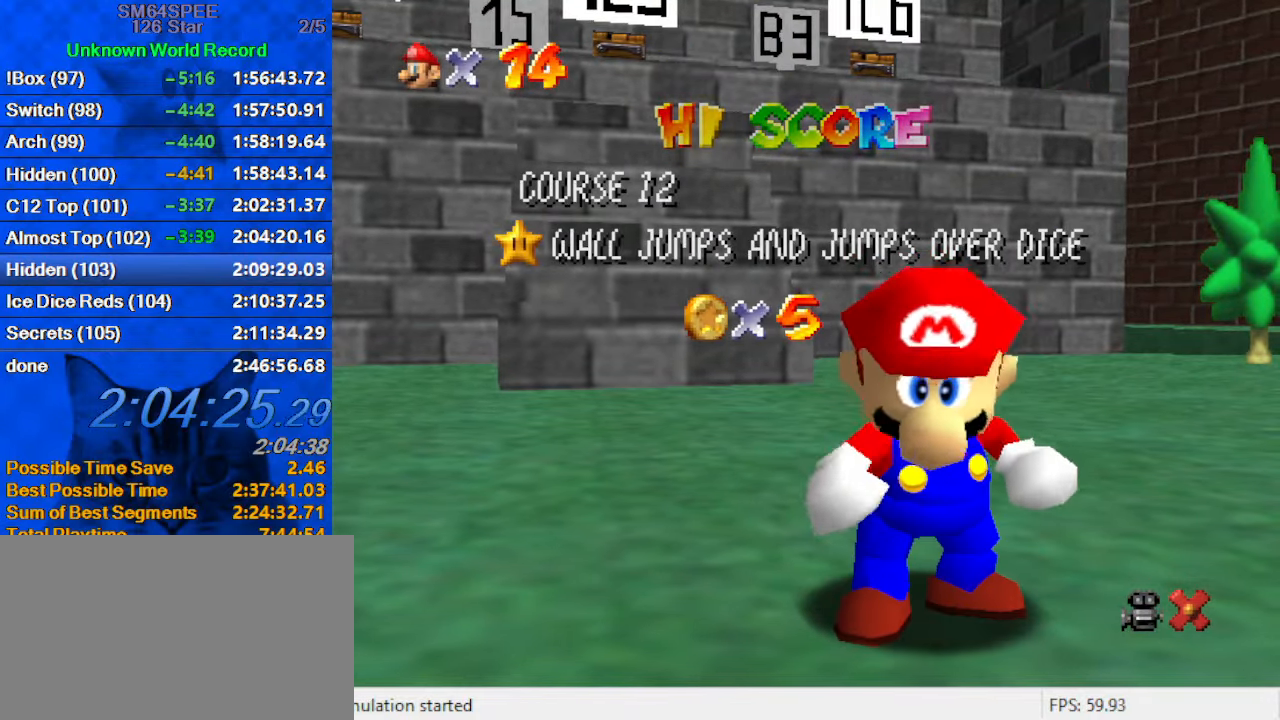
{"keys": [], "events": [[33, "shift", "down"], [100, "shift", "up"], [166, "shift", "down"], [266, "shift", "up"], [333, "shift", "down"], [500, "shift", "up"]]}
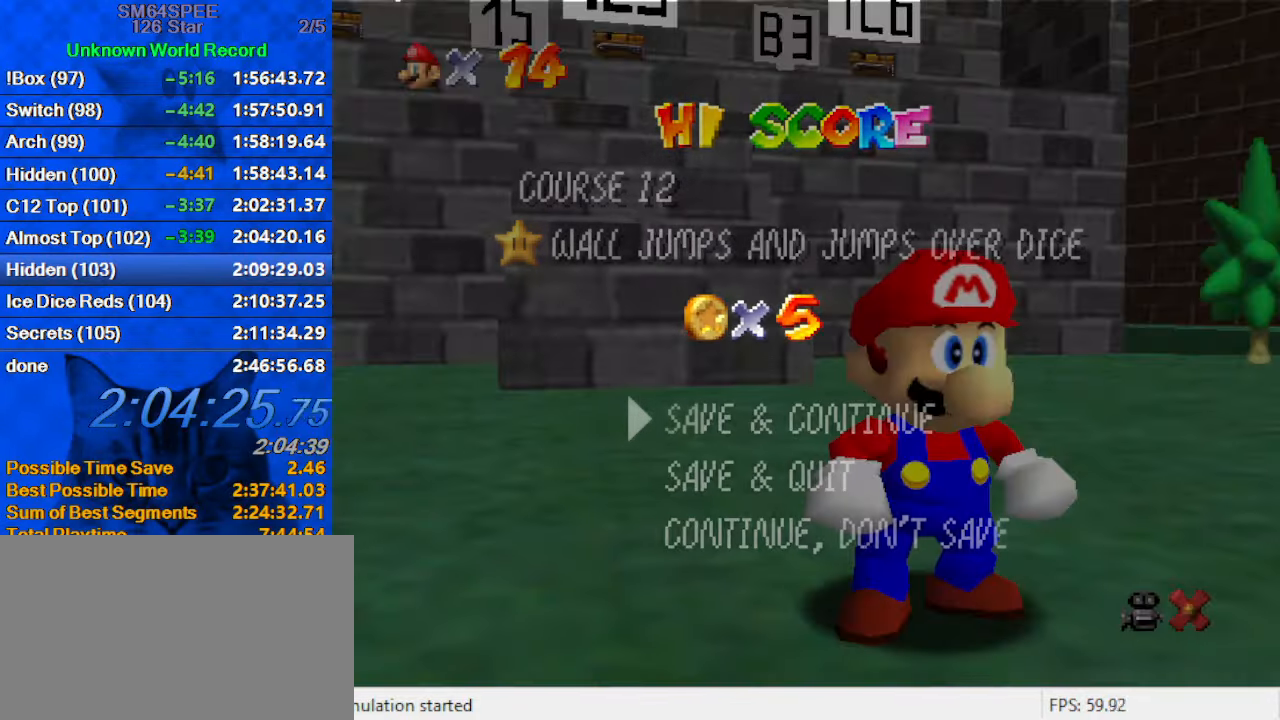
{"keys": ["right", "shift", "up"], "events": [[233, "shift", "down"], [300, "right", "down"], [466, "up", "down"]]}
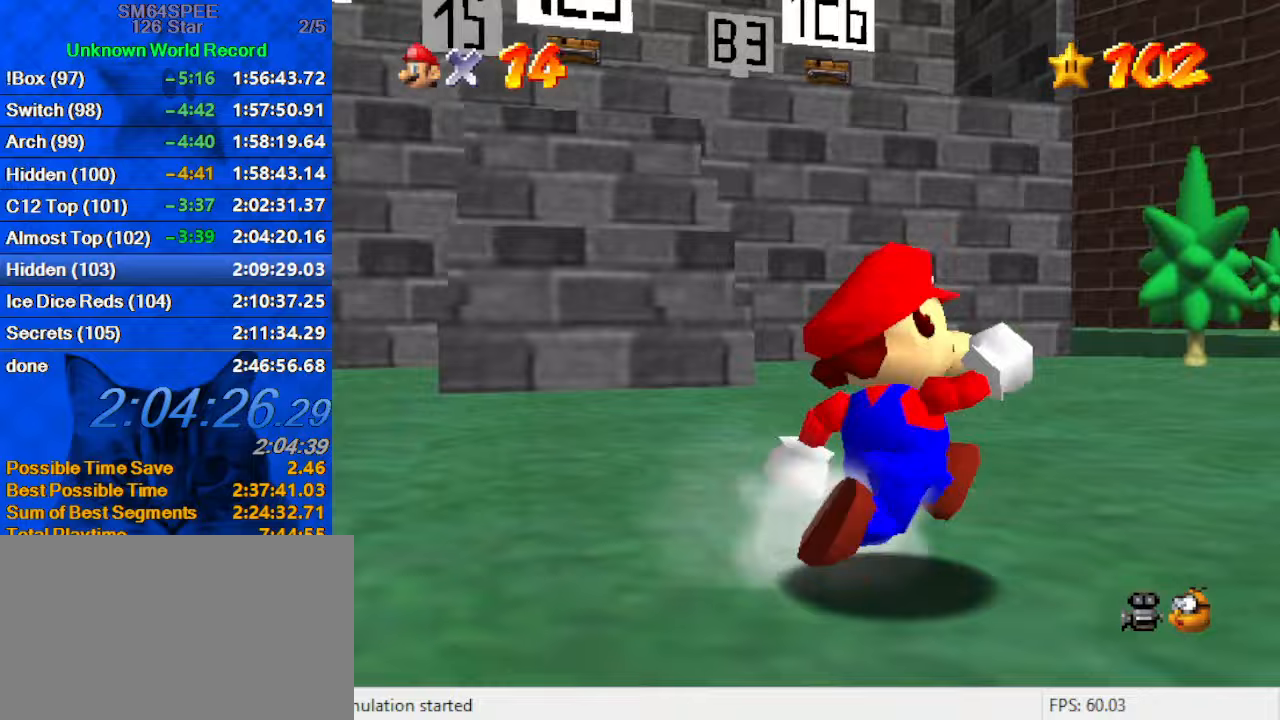
{"keys": ["a", "right", "up"], "events": [[100, "ctrl", "down"], [200, "shift", "up"], [233, "a", "down"], [233, "ctrl", "up"], [367, "a", "up"], [467, "a", "down"]]}
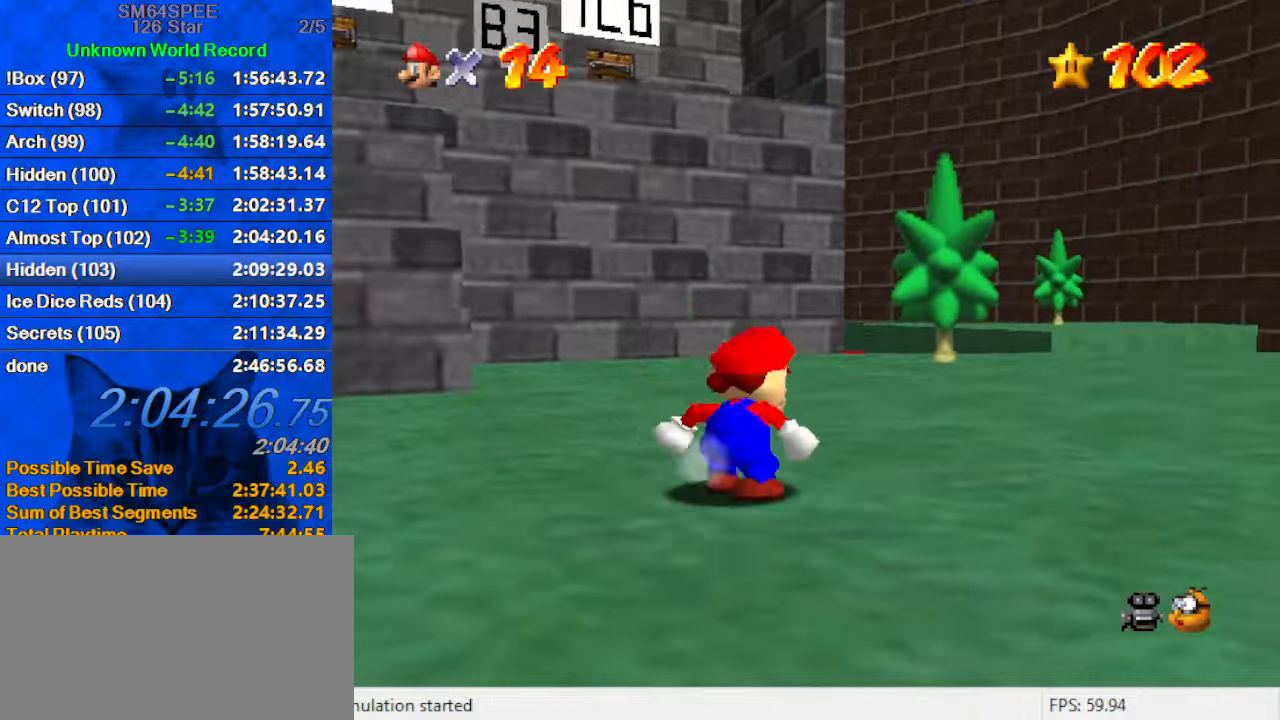
{"keys": ["up"], "events": [[67, "a", "up"], [100, "a", "down"], [167, "right", "up"], [267, "a", "up"]]}
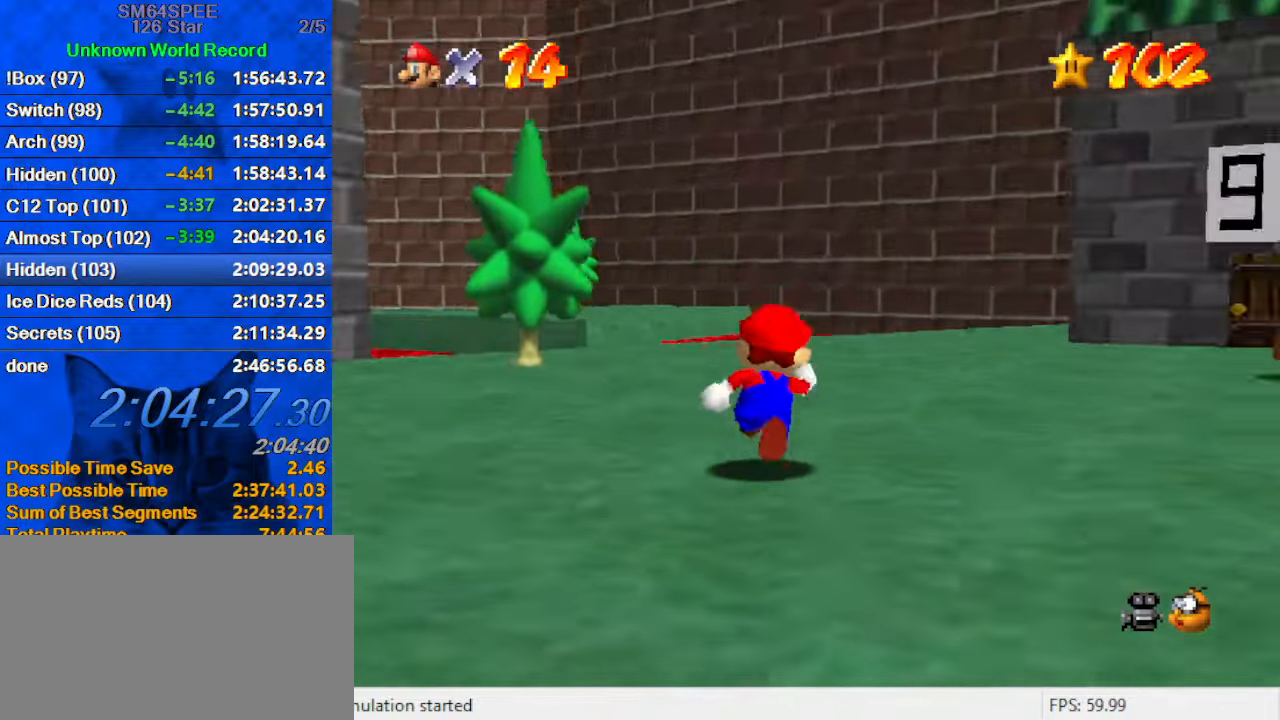
{"keys": ["up"], "events": [[367, "right", "down"], [433, "right", "up"], [433, "shift", "down"], [500, "shift", "up"]]}
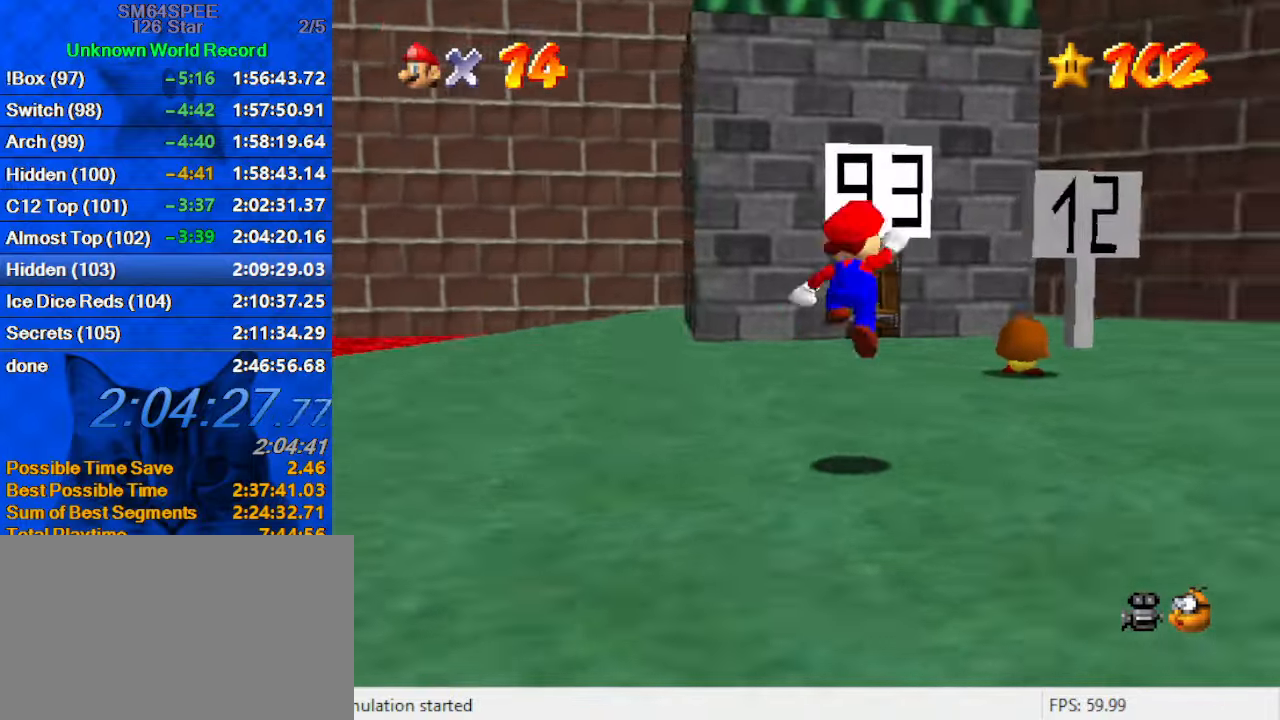
{"keys": ["ctrl", "left", "shift", "up"], "events": [[233, "left", "down"], [267, "ctrl", "down"], [433, "ctrl", "up"], [500, "ctrl", "down"], [500, "shift", "down"]]}
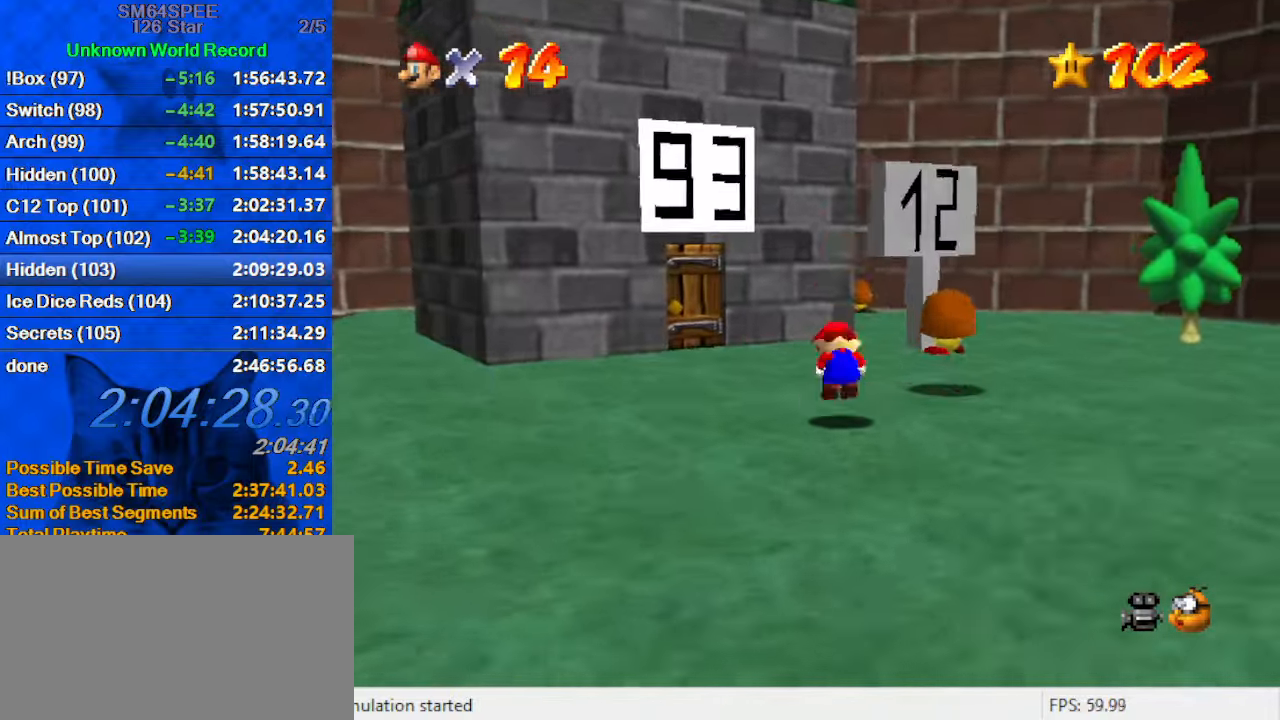
{"keys": ["up"], "events": [[100, "ctrl", "up"], [100, "shift", "up"], [200, "d", "down"], [333, "d", "up"], [433, "left", "up"]]}
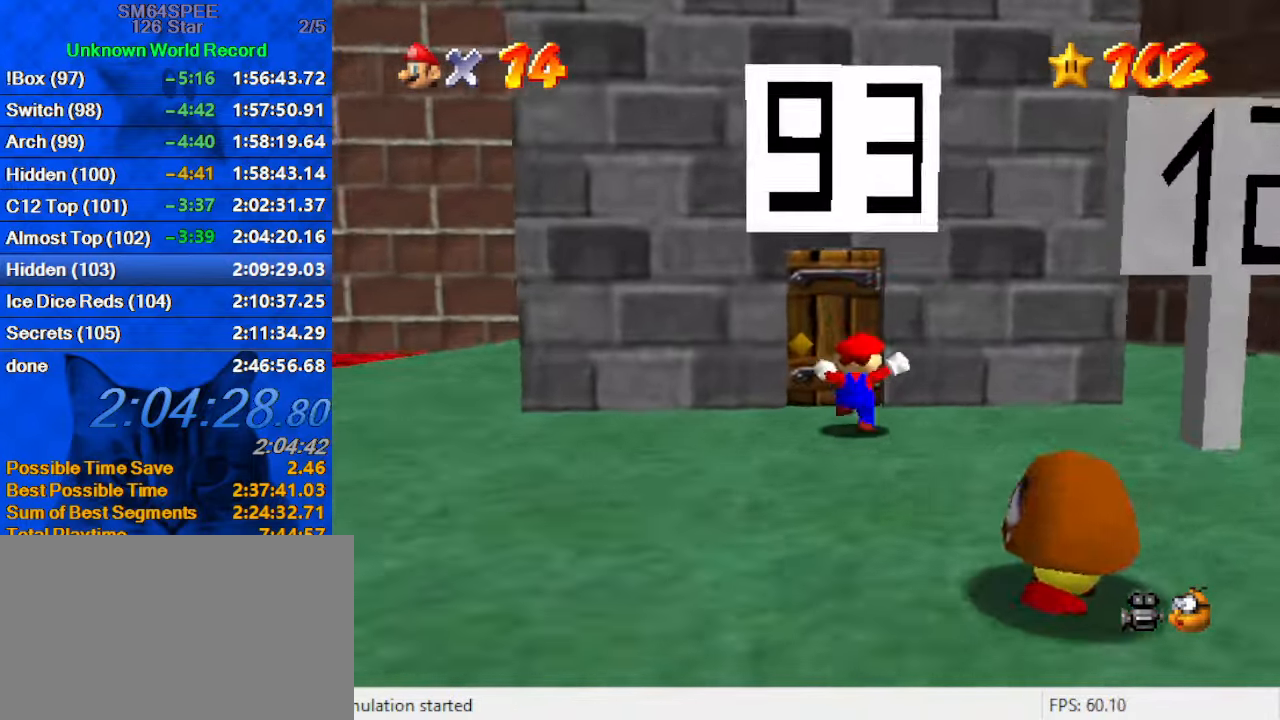
{"keys": ["up"], "events": []}
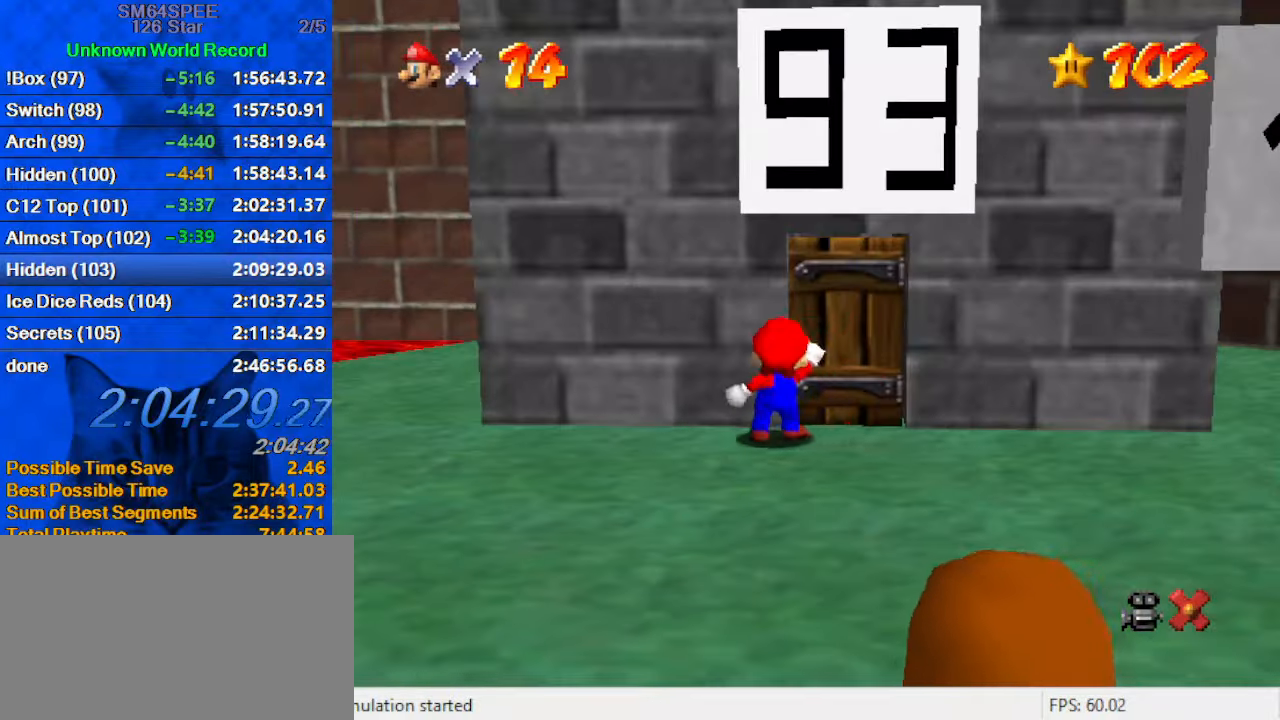
{"keys": [], "events": [[33, "up", "up"]]}
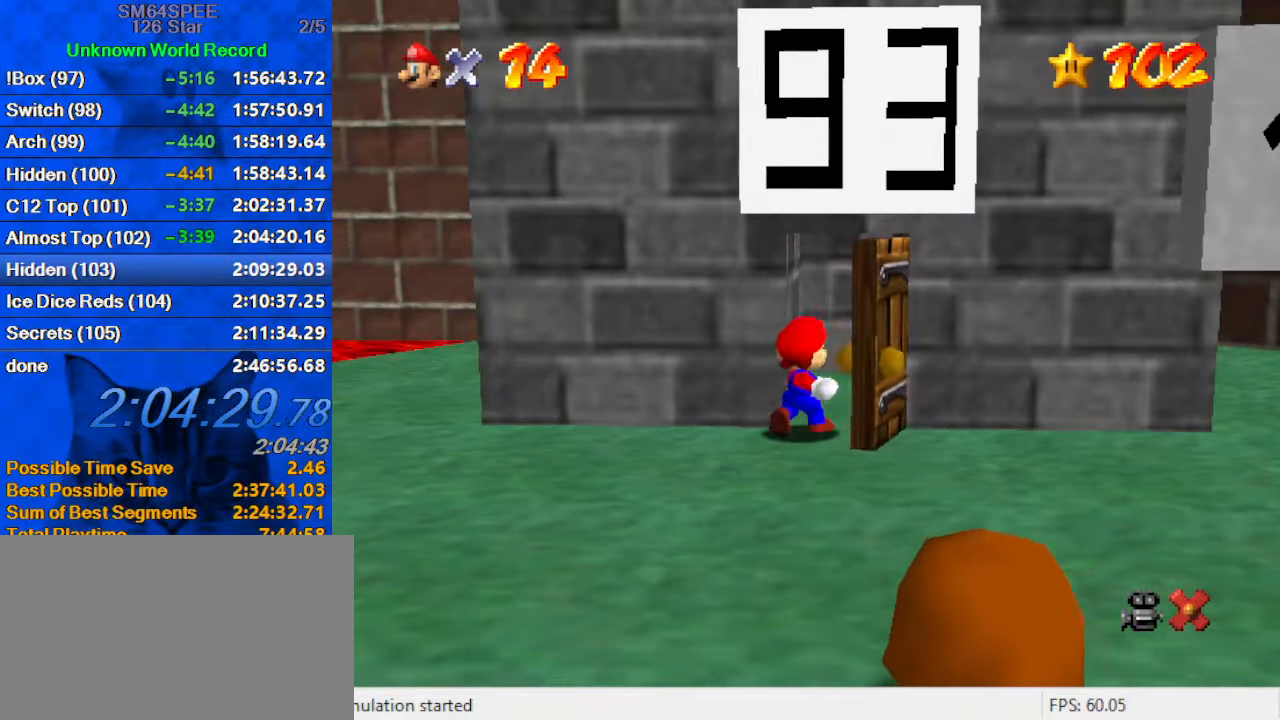
{"keys": [], "events": []}
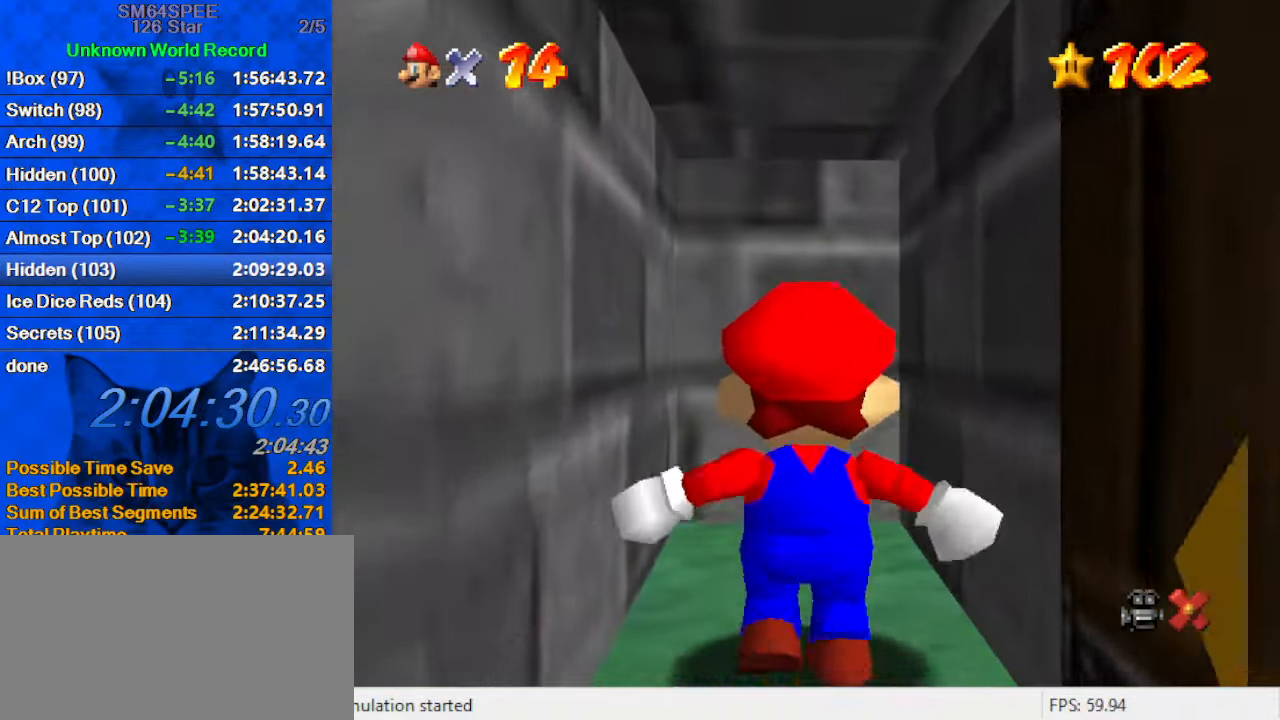
{"keys": [], "events": []}
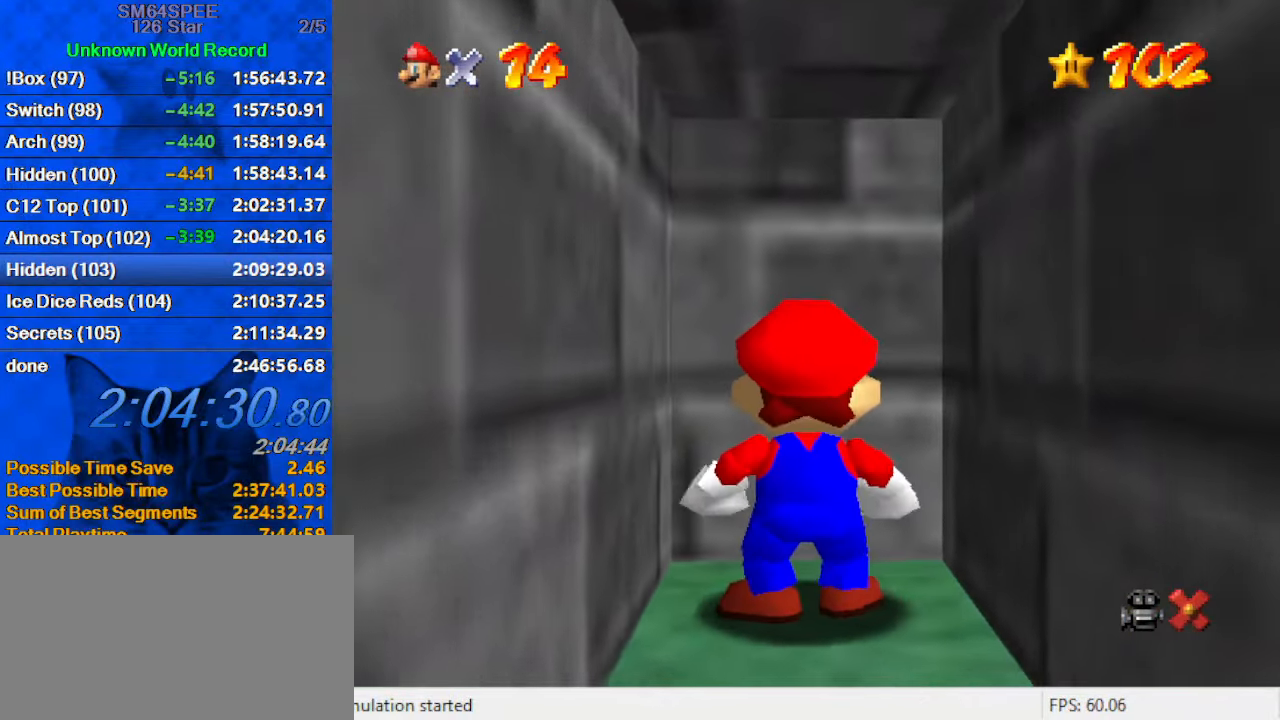
{"keys": [], "events": []}
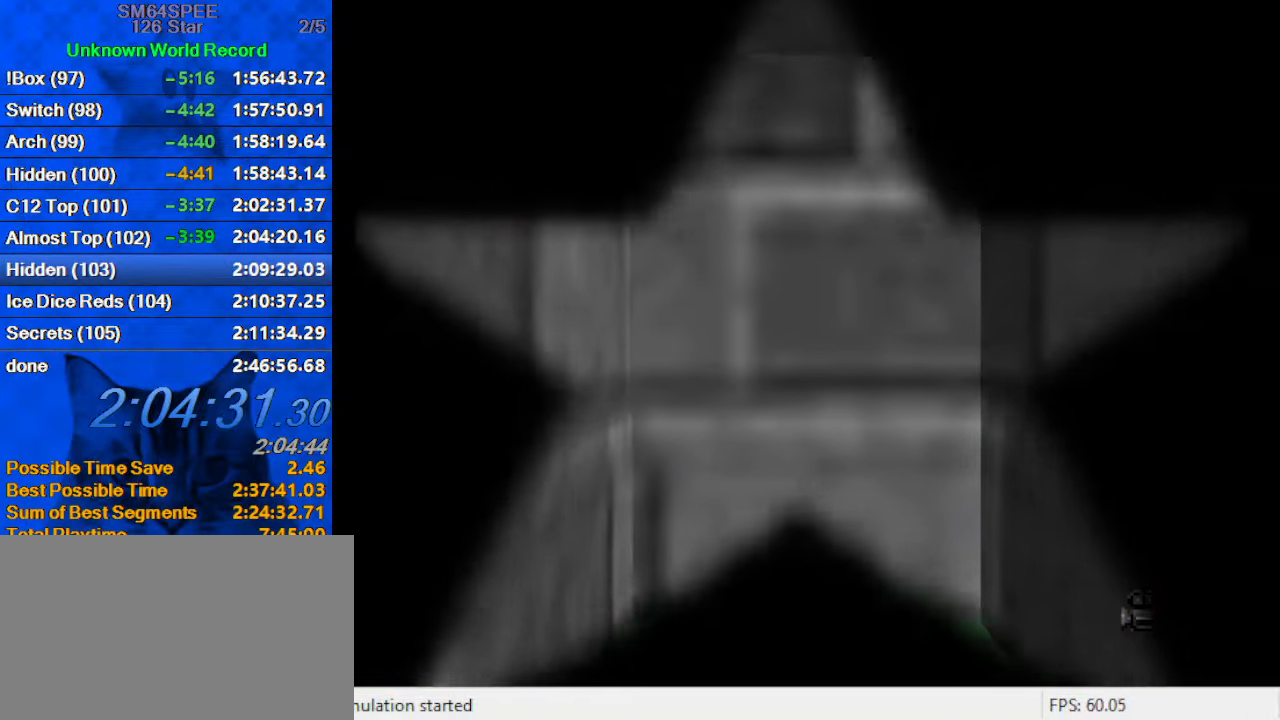
{"keys": [], "events": []}
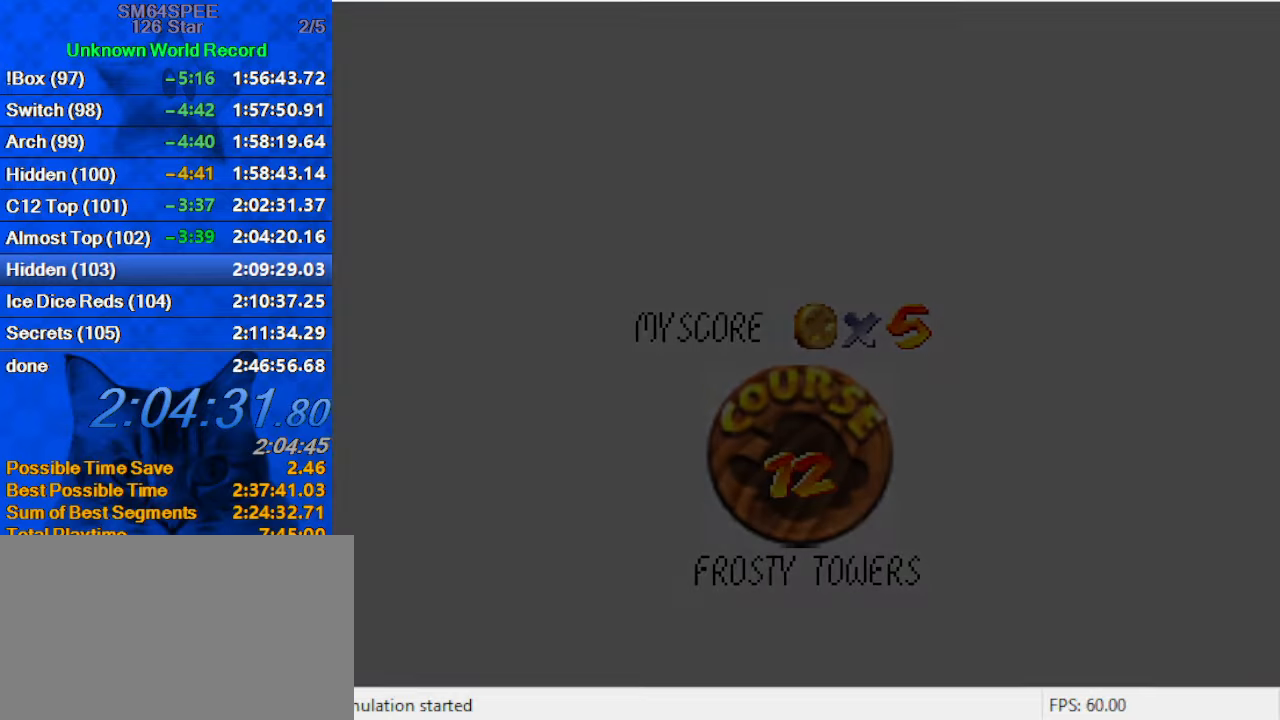
{"keys": [], "events": [[33, "ctrl", "down"], [33, "shift", "down"], [166, "ctrl", "up"], [166, "shift", "up"], [266, "ctrl", "down"], [266, "shift", "down"], [366, "ctrl", "up"], [366, "shift", "up"], [400, "ctrl", "down"], [400, "shift", "down"], [500, "ctrl", "up"], [500, "shift", "up"]]}
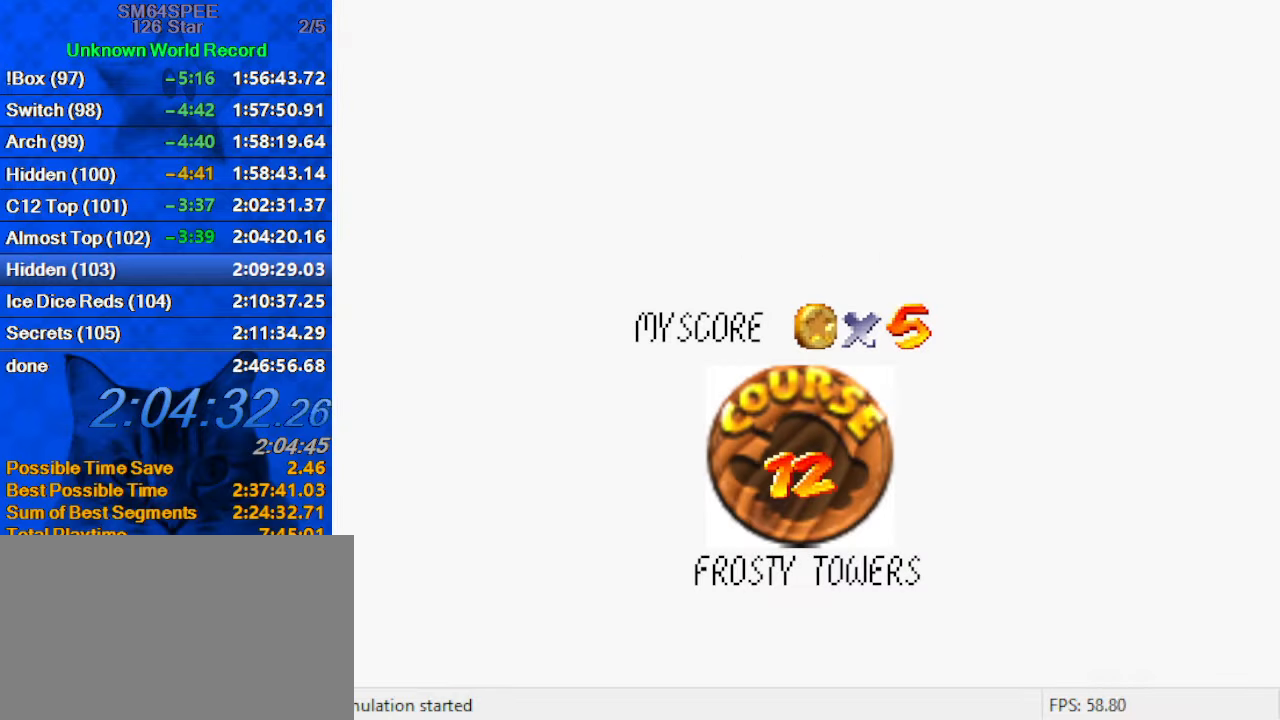
{"keys": ["ctrl", "shift"], "events": [[100, "ctrl", "down"], [100, "shift", "down"], [133, "ctrl", "up"], [133, "shift", "up"], [233, "ctrl", "down"], [233, "shift", "down"], [333, "ctrl", "up"], [333, "shift", "up"], [366, "ctrl", "down"], [366, "shift", "down"], [466, "ctrl", "up"], [466, "shift", "up"], [500, "ctrl", "down"], [500, "shift", "down"]]}
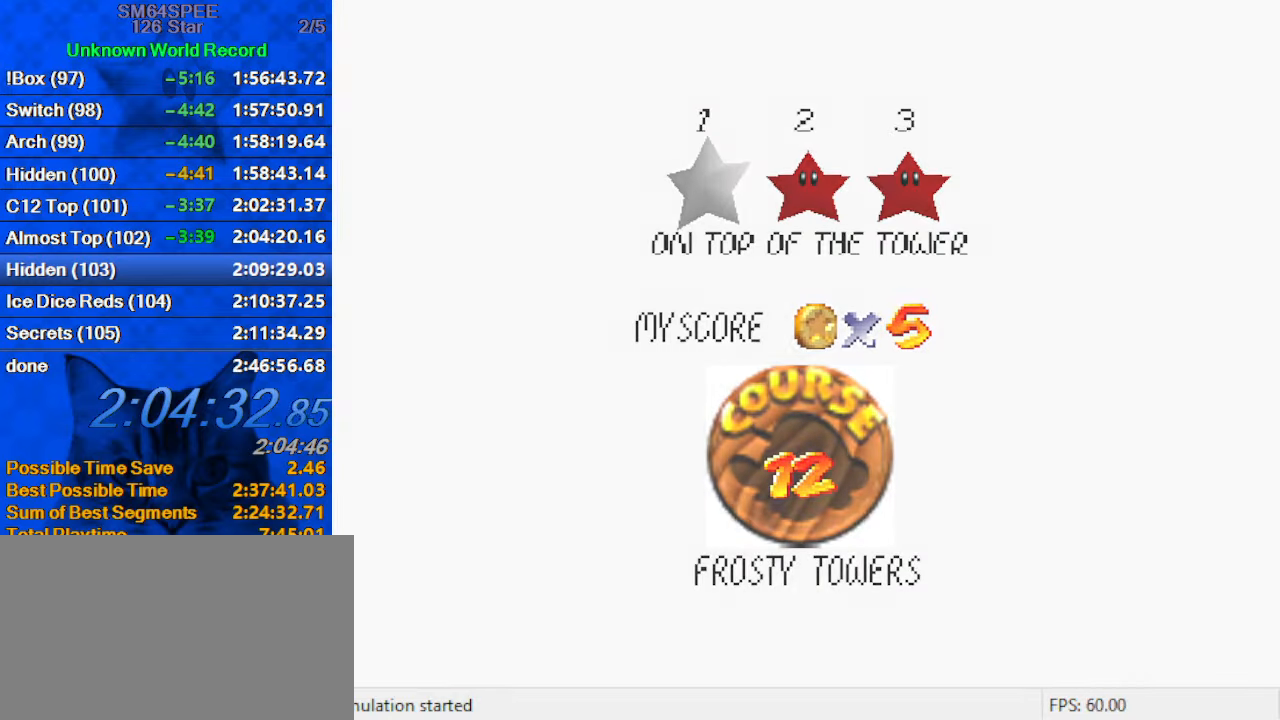
{"keys": [], "events": [[100, "ctrl", "up"], [100, "shift", "up"], [133, "ctrl", "down"], [133, "shift", "down"], [300, "ctrl", "up"], [300, "shift", "up"]]}
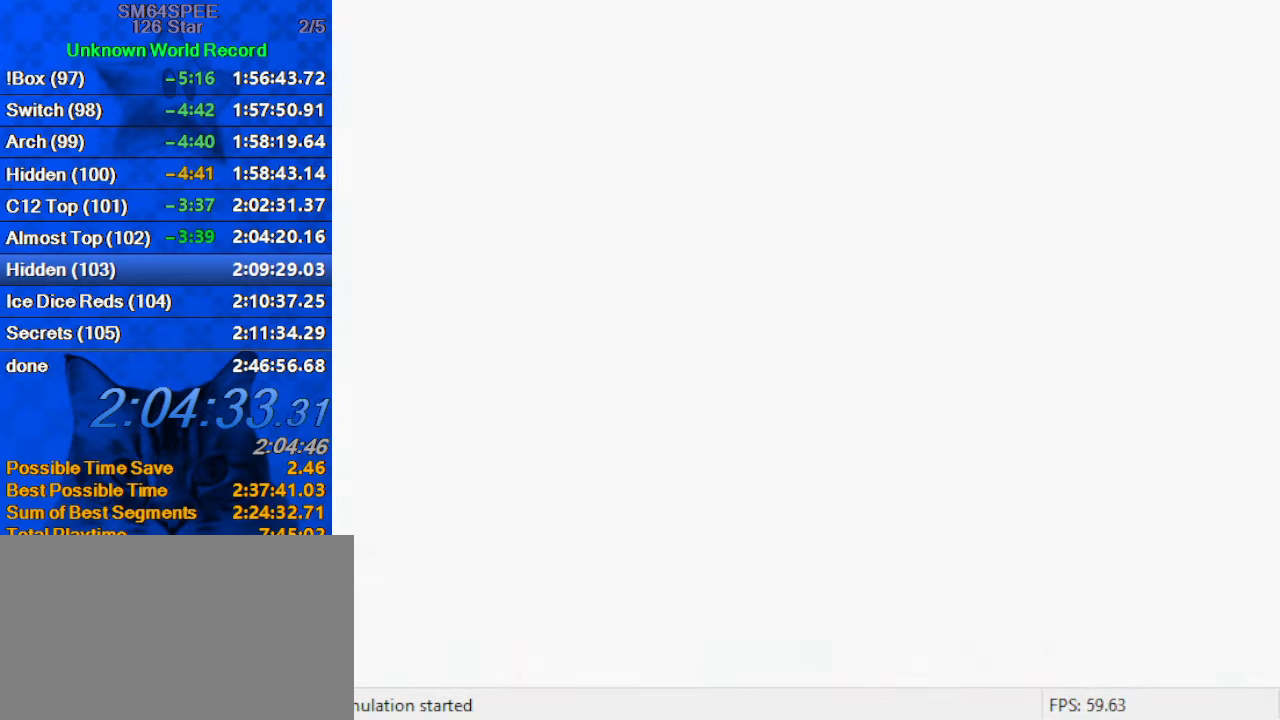
{"keys": ["right"], "events": [[66, "a", "down"], [166, "a", "up"], [266, "a", "down"], [266, "right", "down"], [300, "a", "up"], [400, "a", "down"], [500, "a", "up"]]}
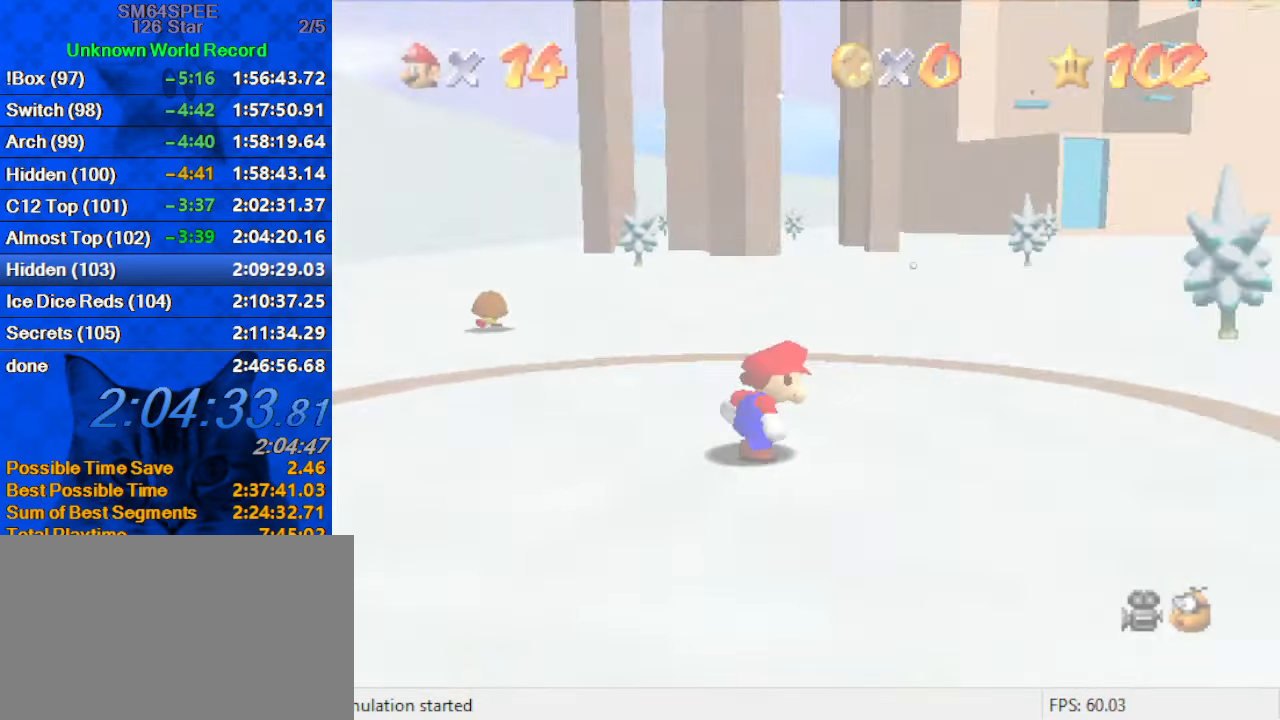
{"keys": ["right", "up"], "events": [[33, "a", "down"], [66, "up", "down"], [166, "a", "up"], [300, "a", "down"], [433, "a", "up"]]}
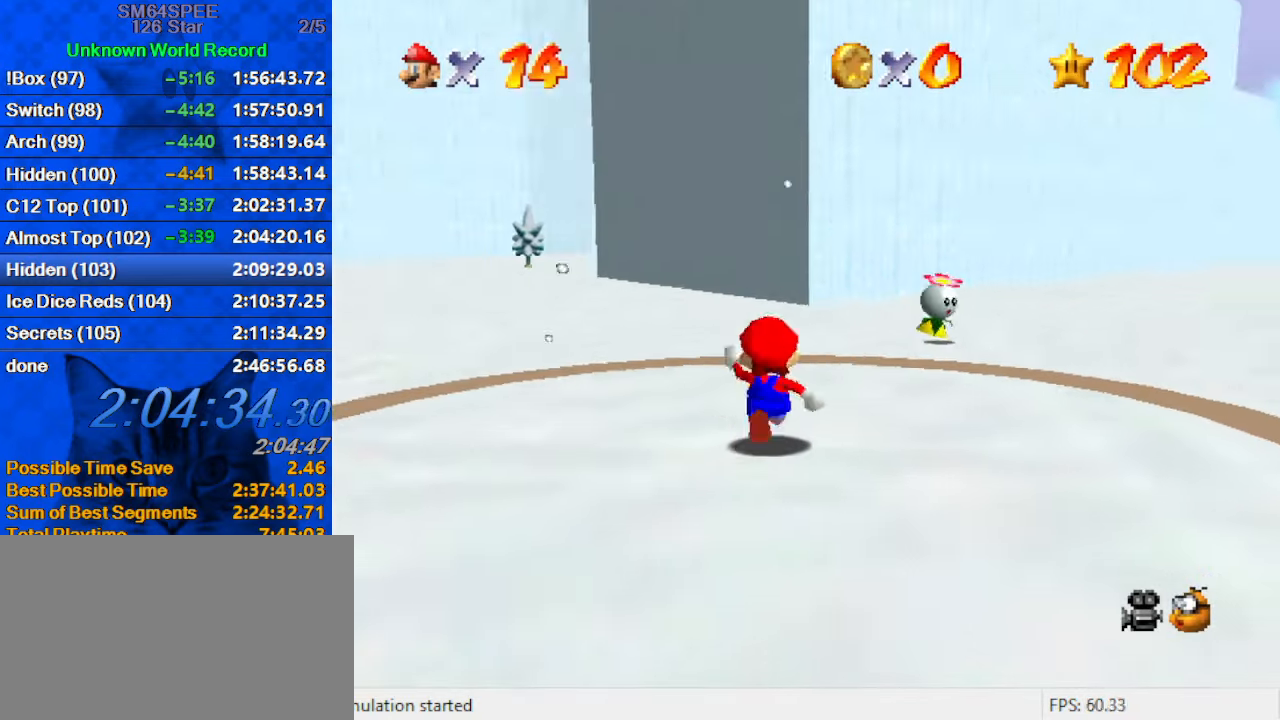
{"keys": ["right", "up"], "events": [[333, "y", "down"], [400, "shift", "down"], [466, "y", "up"], [500, "shift", "up"]]}
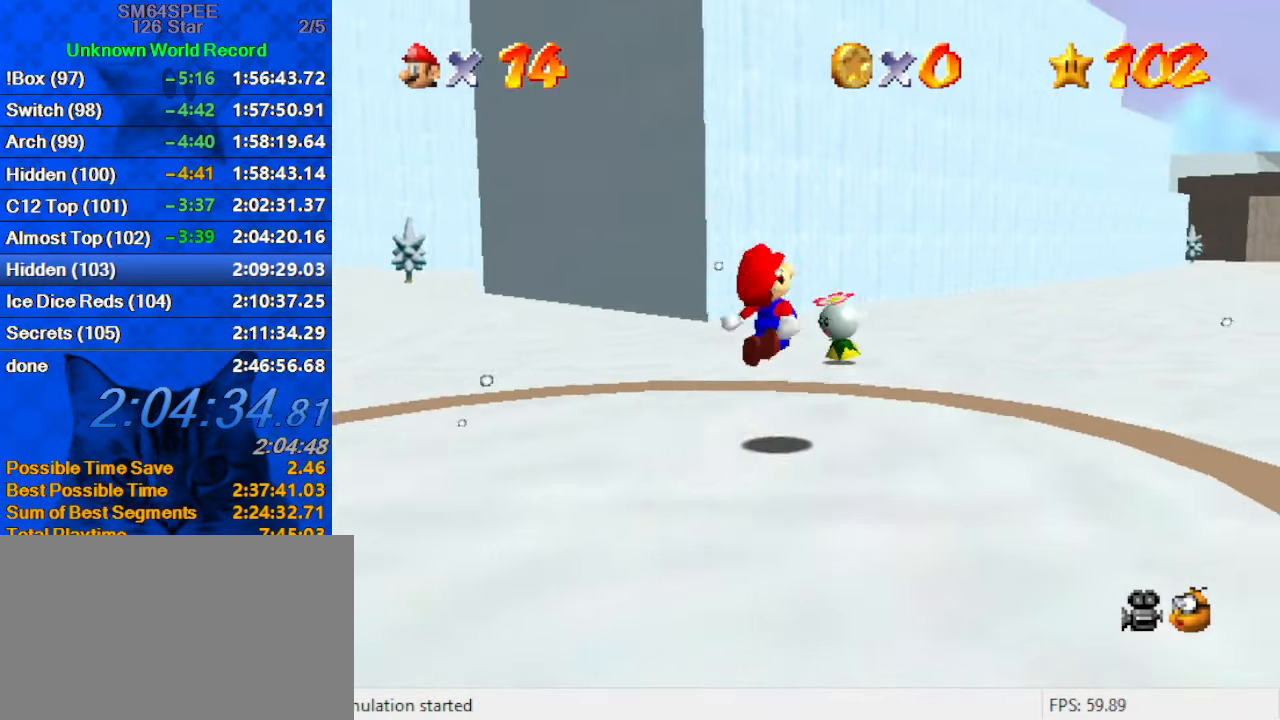
{"keys": ["up"], "events": [[66, "a", "down"], [100, "right", "up"], [200, "a", "up"]]}
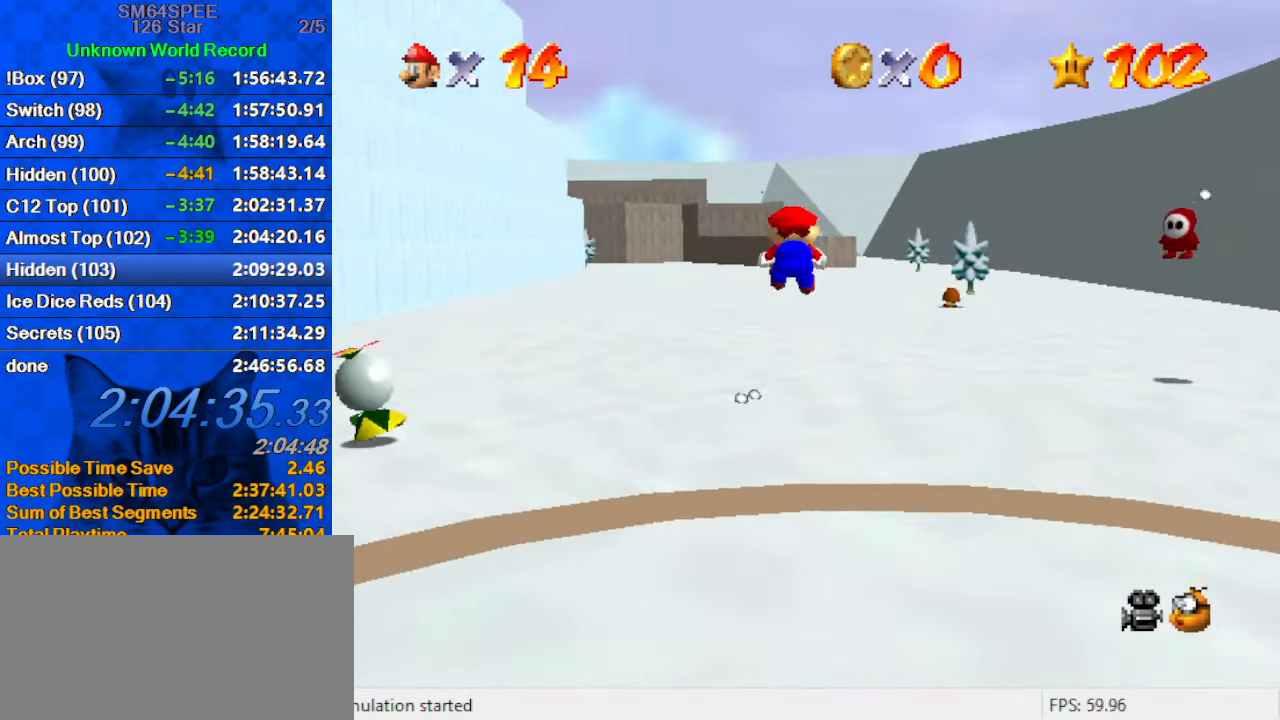
{"keys": ["up"], "events": []}
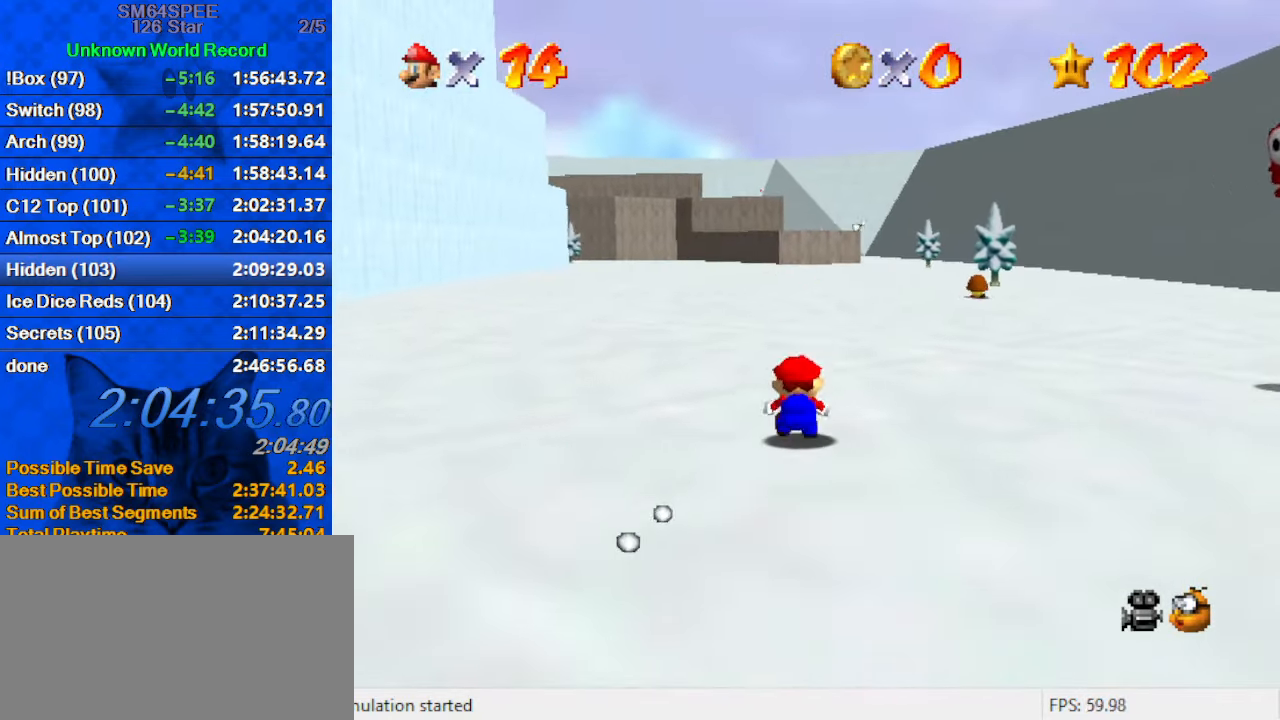
{"keys": ["up"], "events": [[266, "left", "down"], [300, "ctrl", "down"], [300, "shift", "down"], [366, "left", "up"], [500, "ctrl", "up"], [500, "shift", "up"]]}
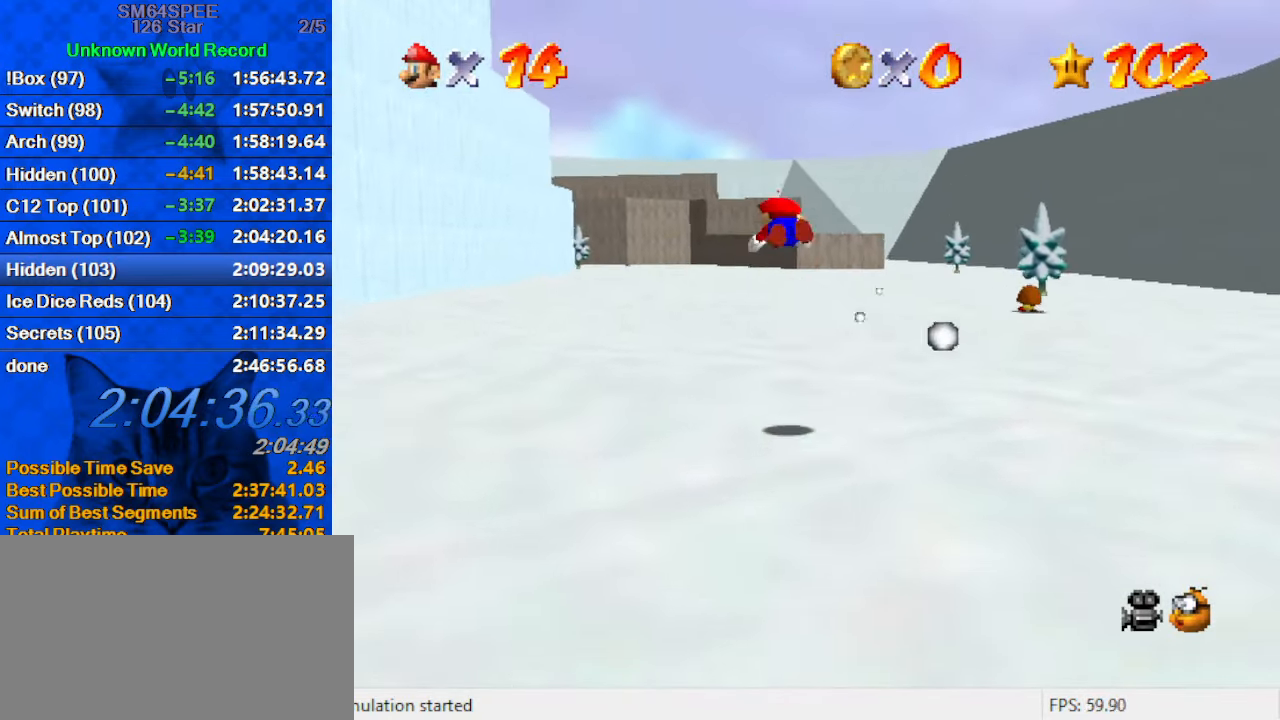
{"keys": ["up"], "events": [[100, "c", "down"], [233, "c", "up"]]}
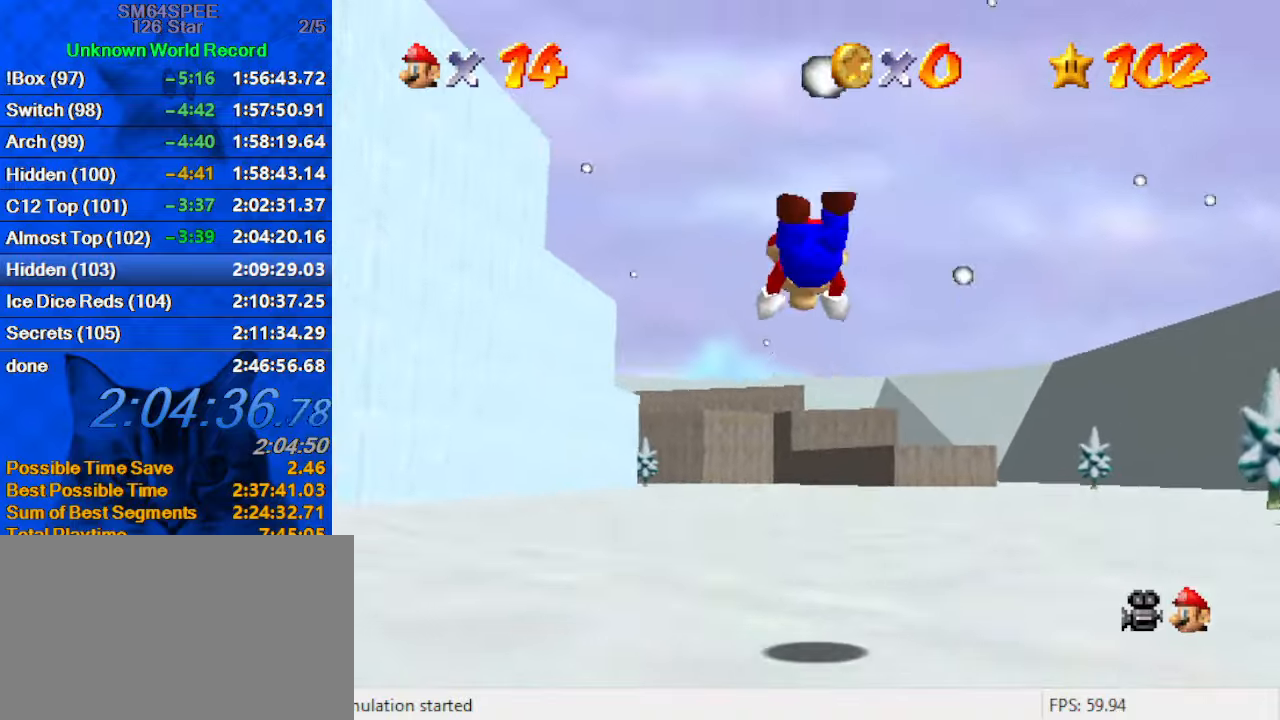
{"keys": ["up"], "events": [[300, "ctrl", "down"], [300, "shift", "down"], [466, "ctrl", "up"], [466, "shift", "up"]]}
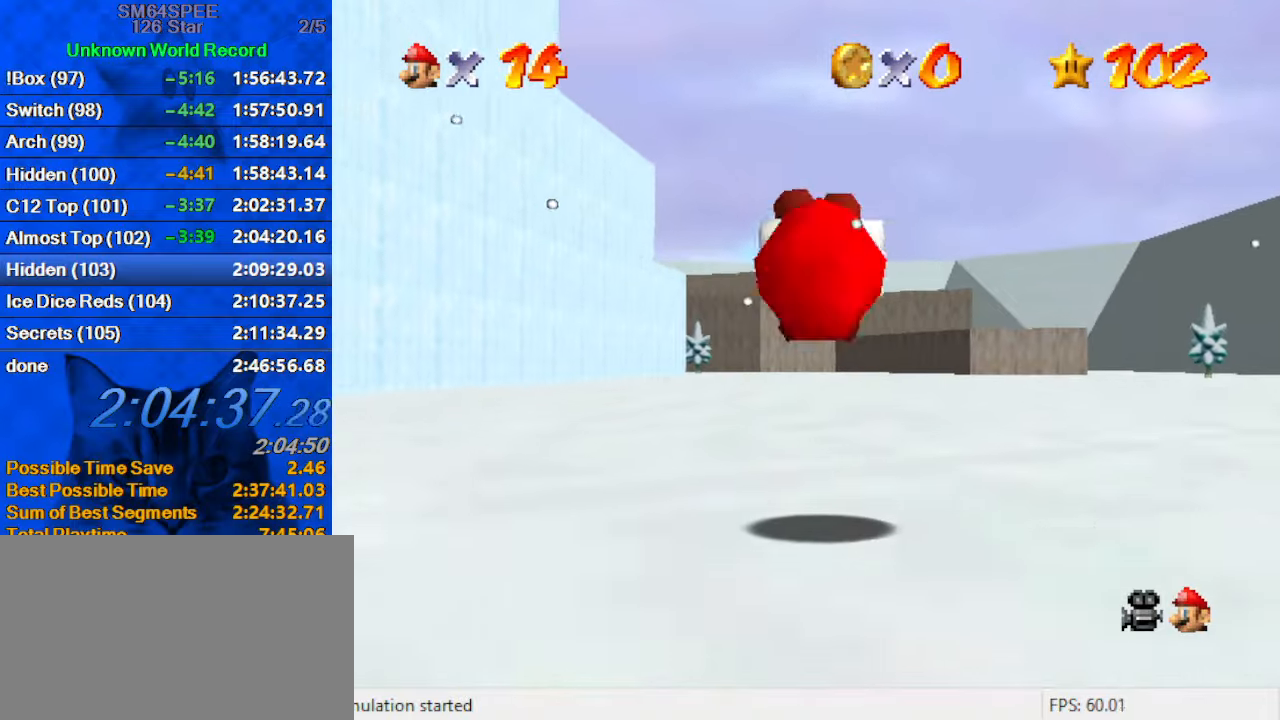
{"keys": ["up"], "events": [[300, "y", "down"], [333, "ctrl", "down"], [433, "y", "up"], [500, "ctrl", "up"]]}
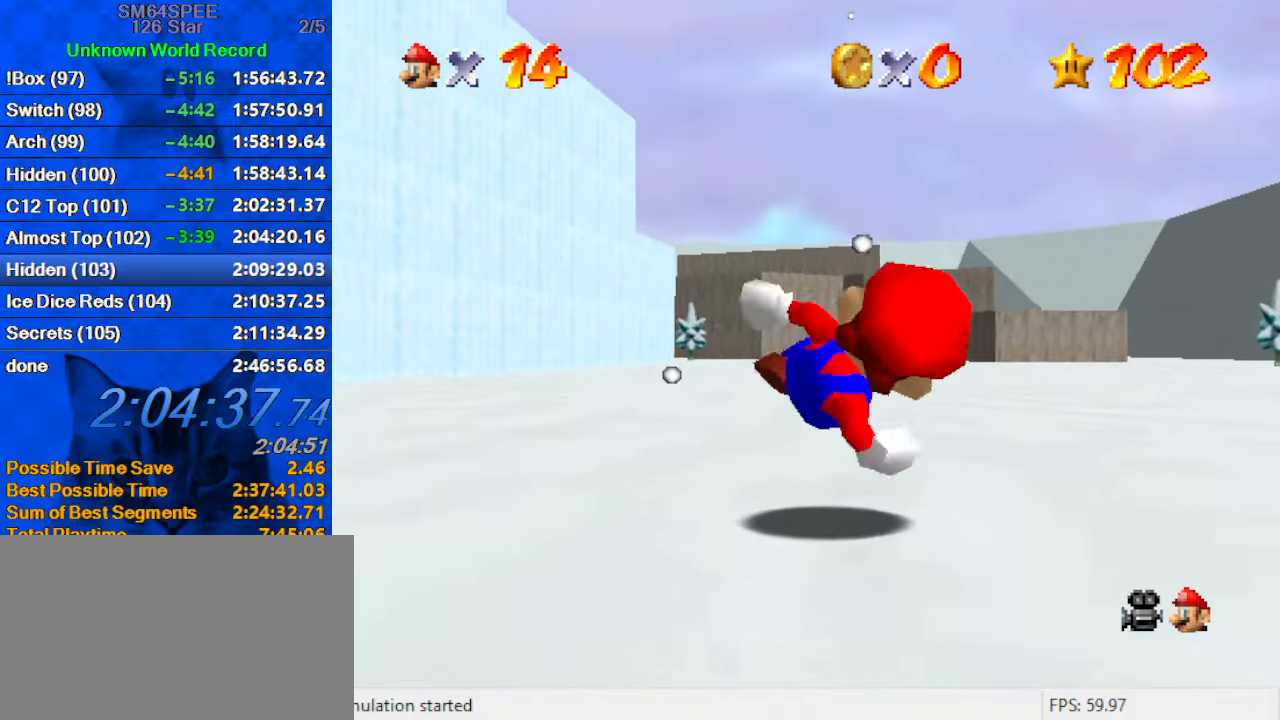
{"keys": ["up"], "events": []}
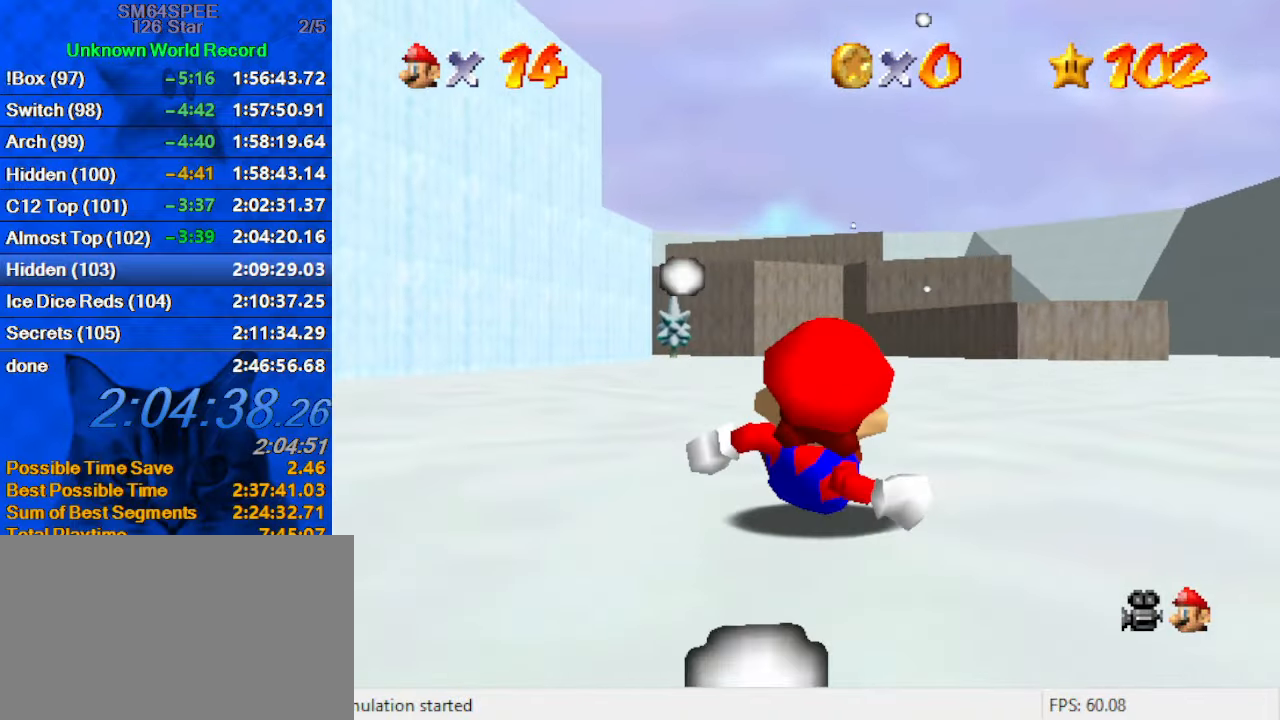
{"keys": ["up"], "events": [[100, "ctrl", "down"], [100, "shift", "down"], [233, "ctrl", "up"], [233, "shift", "up"]]}